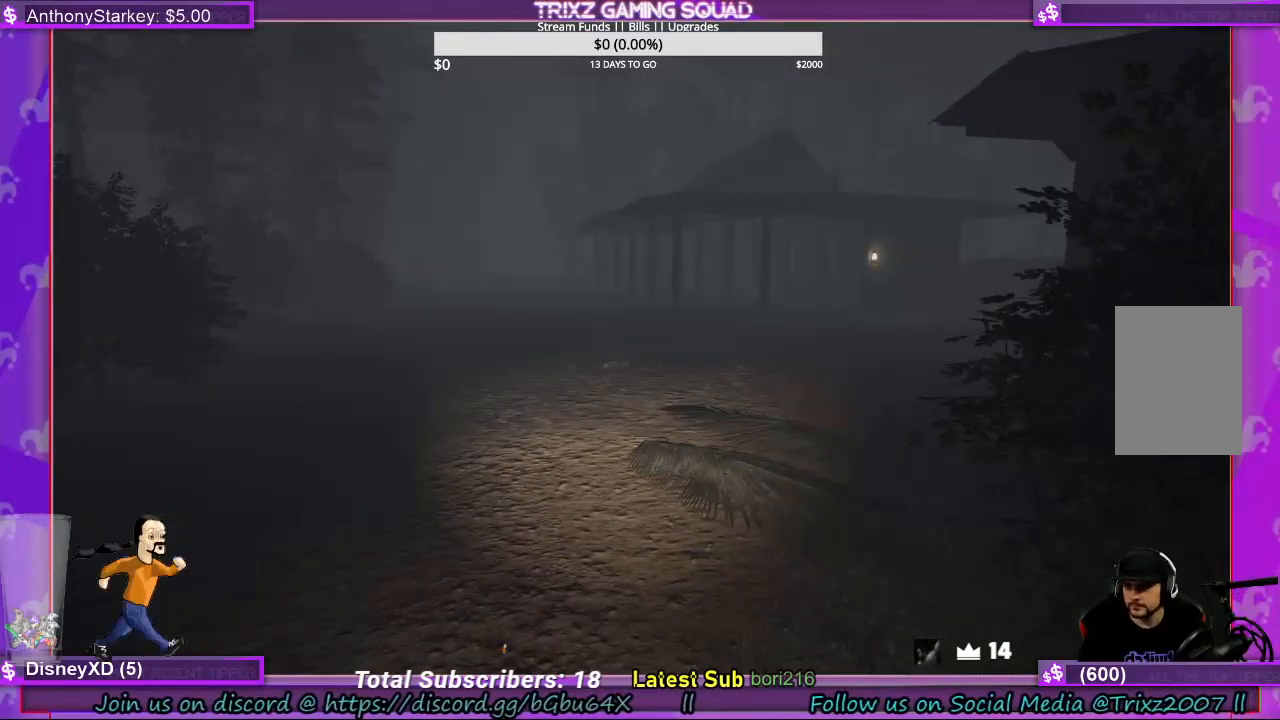
Gameplay with keyboard and mouse; each line is a JSON object with the keys and mouse buttons held at the frame after it. "events" lists presses ("down") and releases ("up") of "a", "ctrl", "d", "e", "f", "q", "r", "s", "shift", "space", "tab", "w", "mouse_left", "mouse_wheel", "mouse_right", "mouse_mb4" and "mouse_mb5" between this image and that frame as [ms after this image, input, new state], when the widget could be followed in between. "mouse_left", "mouse_wheel", "mouse_right", "mouse_mb4", "mouse_mb5" = the "left", "wheel", "right", "mb4", "mb5" buttons of the "mouse" list. No other keys are recorded. "wheel" means that the mouse wheel is clicked or scrolled. Mouse movement is not recorded.
{"keys": [], "mouse": [], "events": []}
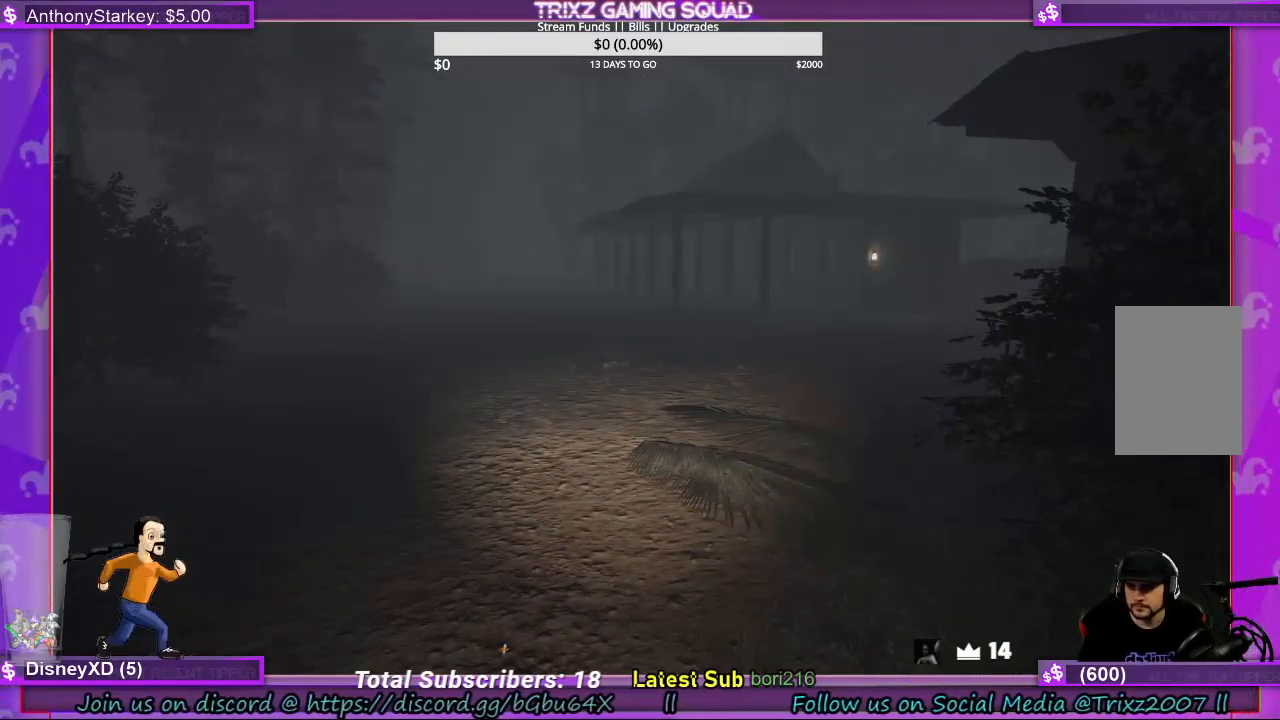
{"keys": [], "mouse": [], "events": [[133, "mouse_left", "down"], [233, "mouse_left", "up"]]}
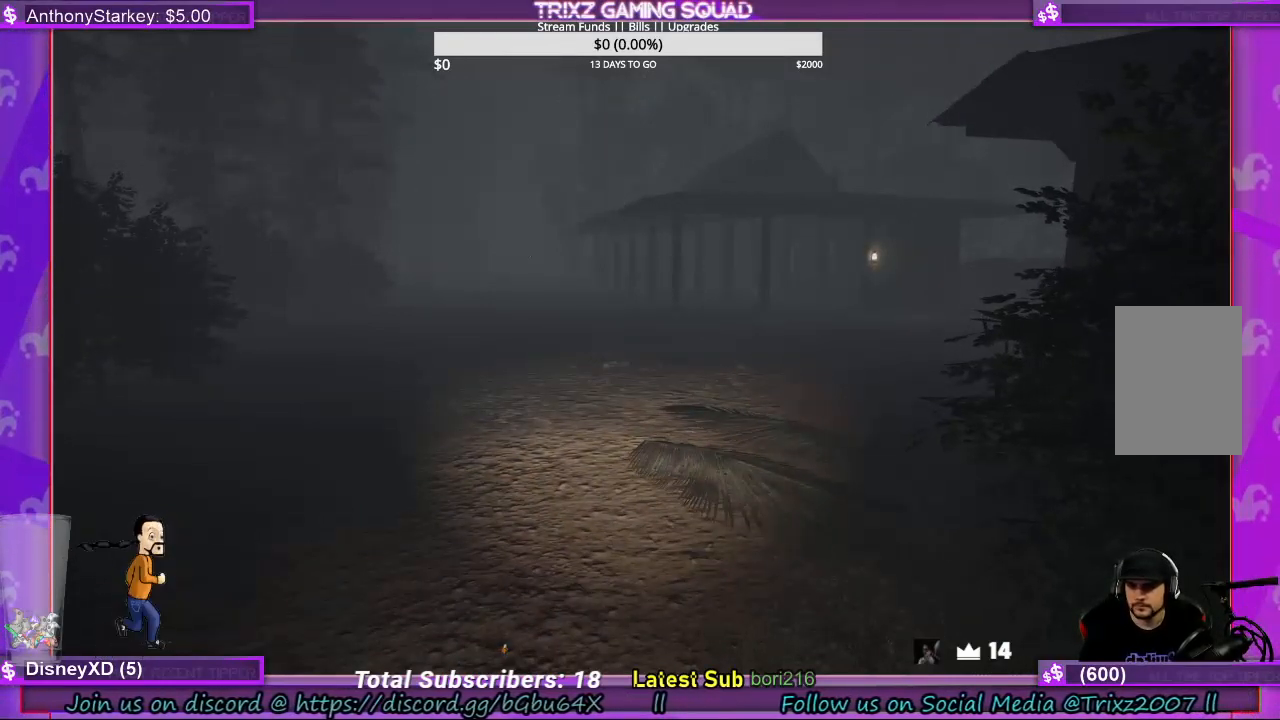
{"keys": ["shift", "w"], "mouse": [], "events": [[33, "mouse_right", "down"], [100, "mouse_right", "up"], [200, "w", "down"], [400, "shift", "down"]]}
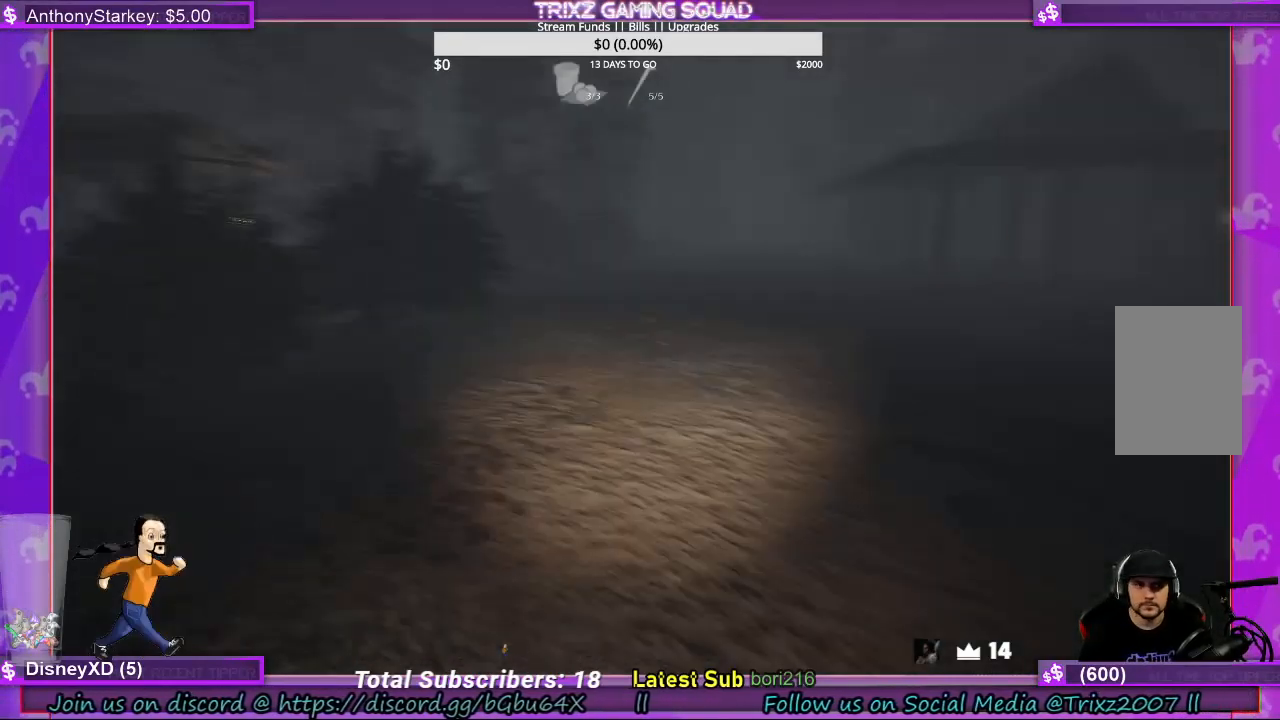
{"keys": ["shift", "w"], "mouse": [], "events": []}
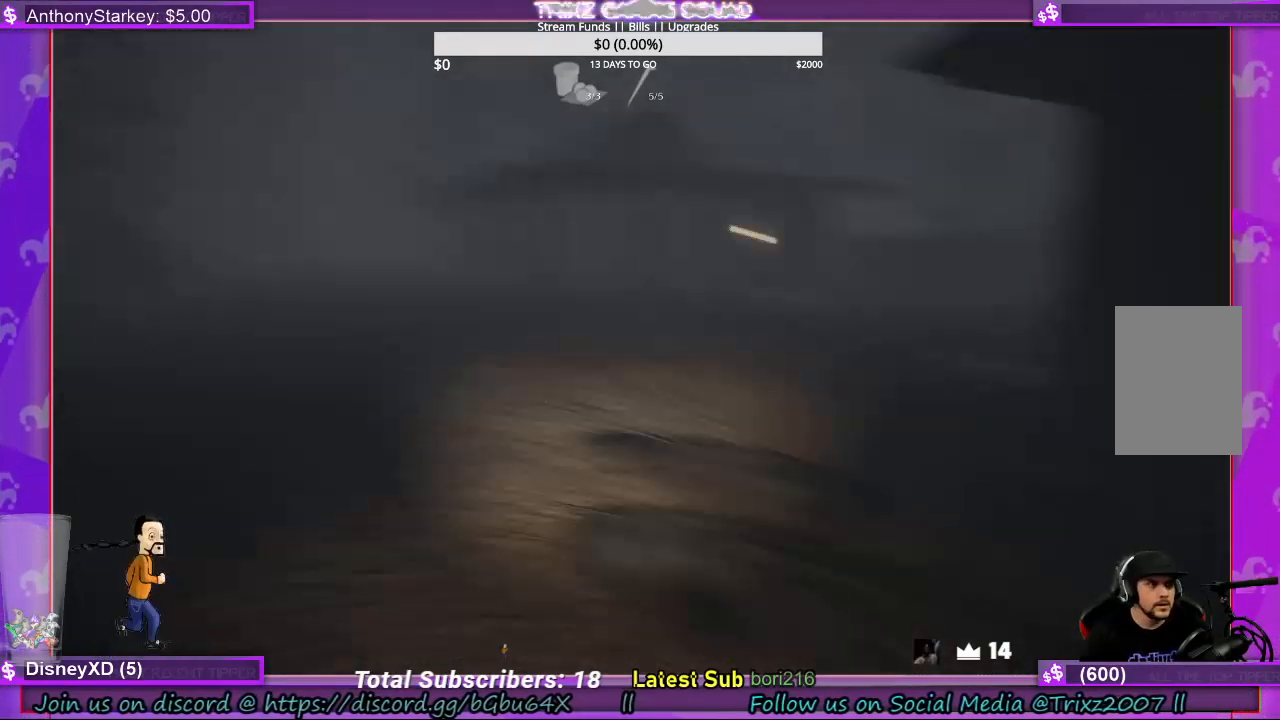
{"keys": ["shift", "w"], "mouse": [], "events": []}
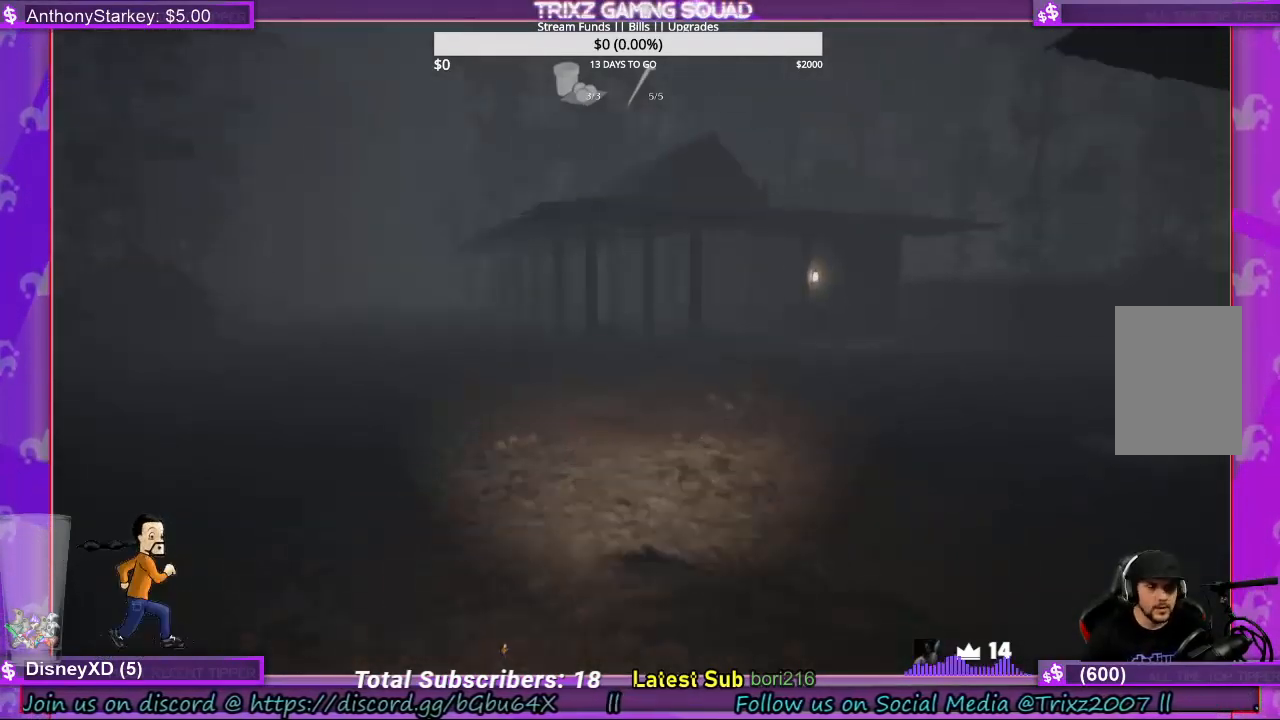
{"keys": ["shift", "w"], "mouse": [], "events": []}
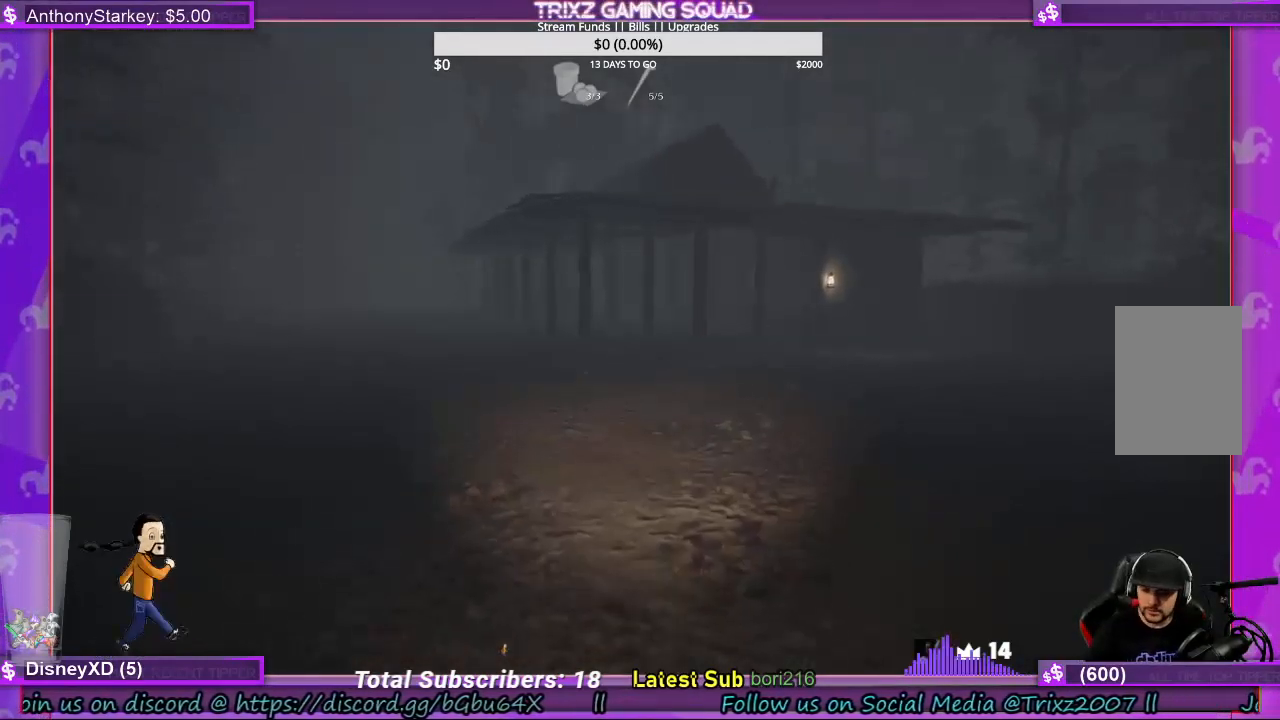
{"keys": ["shift", "w"], "mouse": [], "events": []}
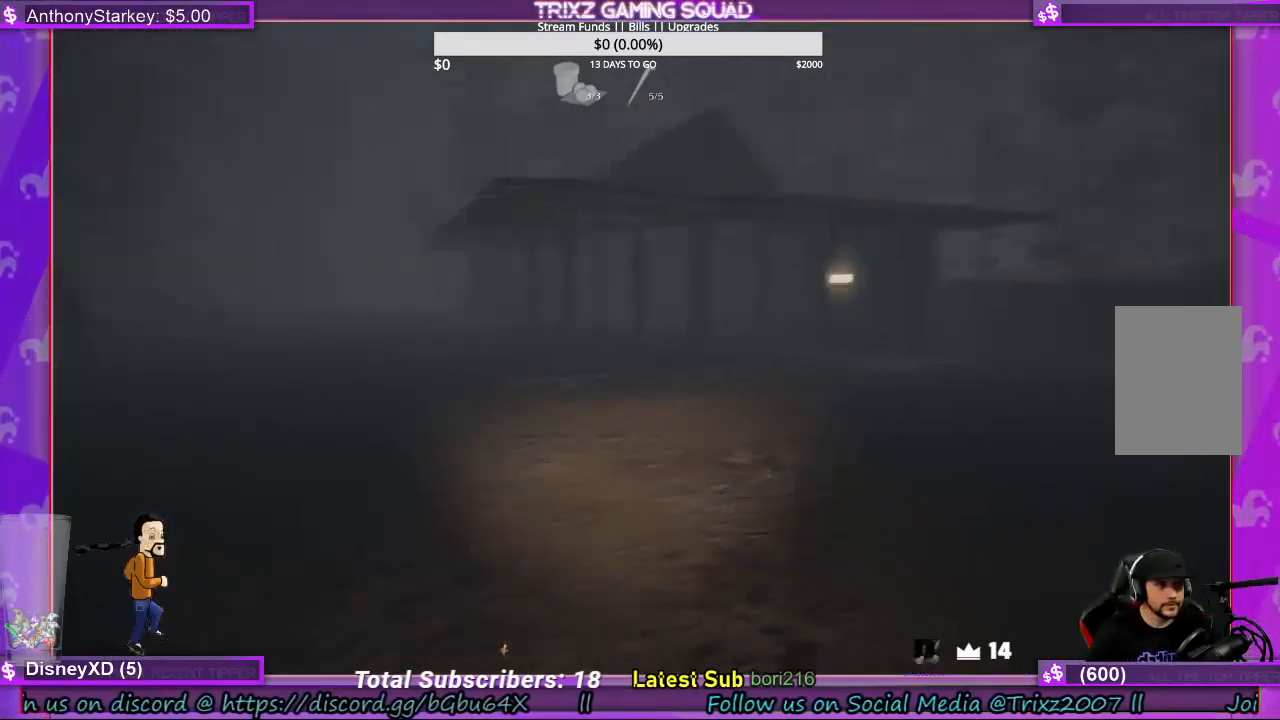
{"keys": ["shift", "w"], "mouse": [], "events": []}
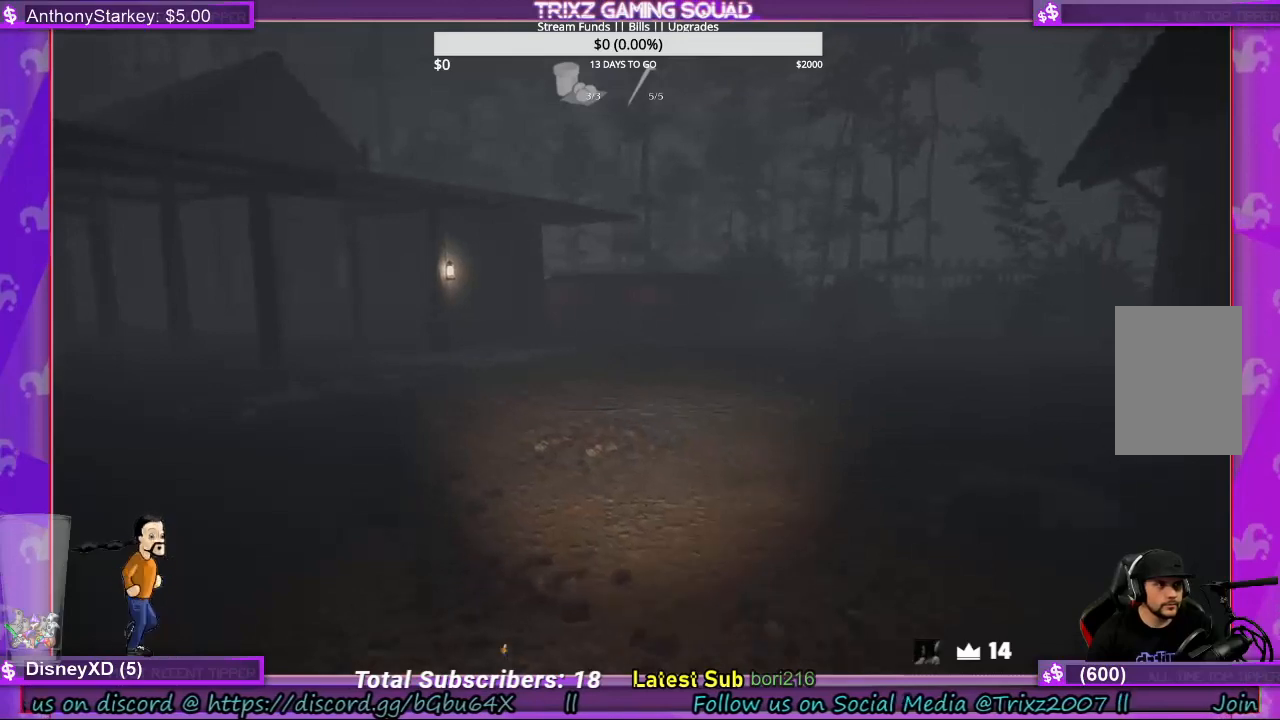
{"keys": ["a", "shift", "w"], "mouse": [], "events": [[200, "a", "down"]]}
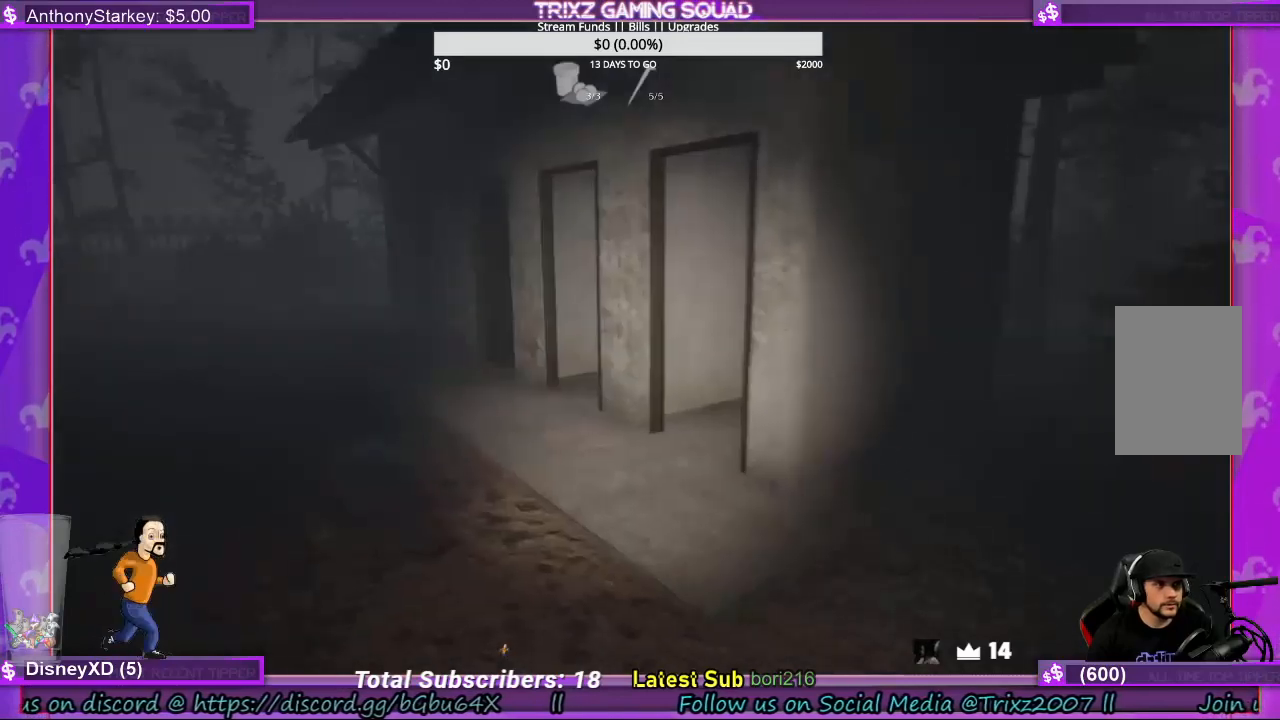
{"keys": ["a", "shift", "w"], "mouse": [], "events": []}
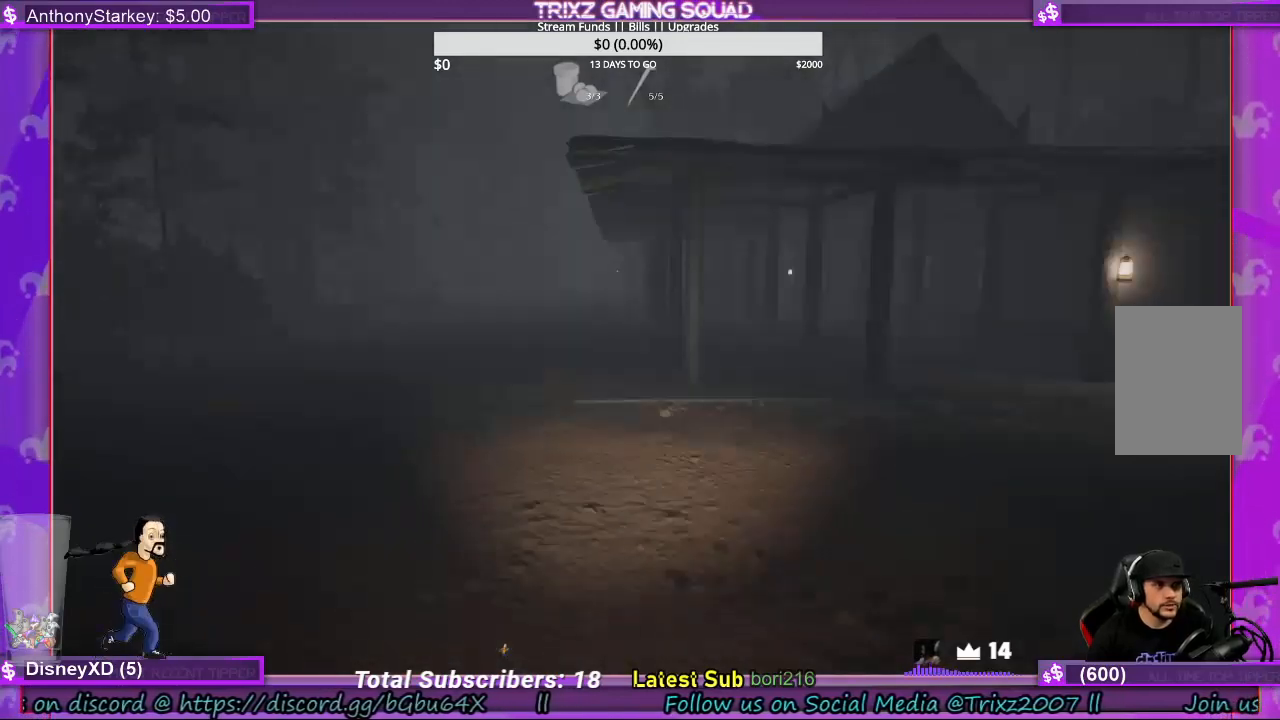
{"keys": ["d", "shift", "w"], "mouse": [], "events": [[267, "a", "up"], [400, "d", "down"]]}
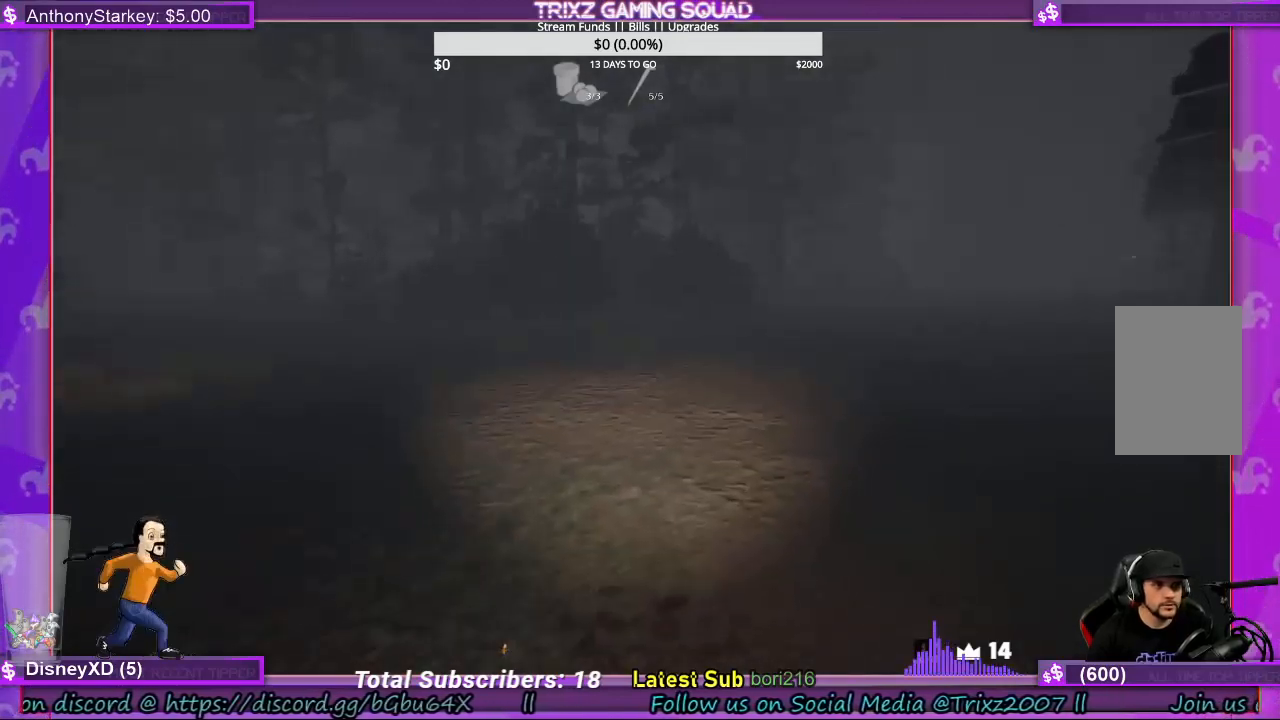
{"keys": ["shift", "w"], "mouse": [], "events": [[233, "d", "up"]]}
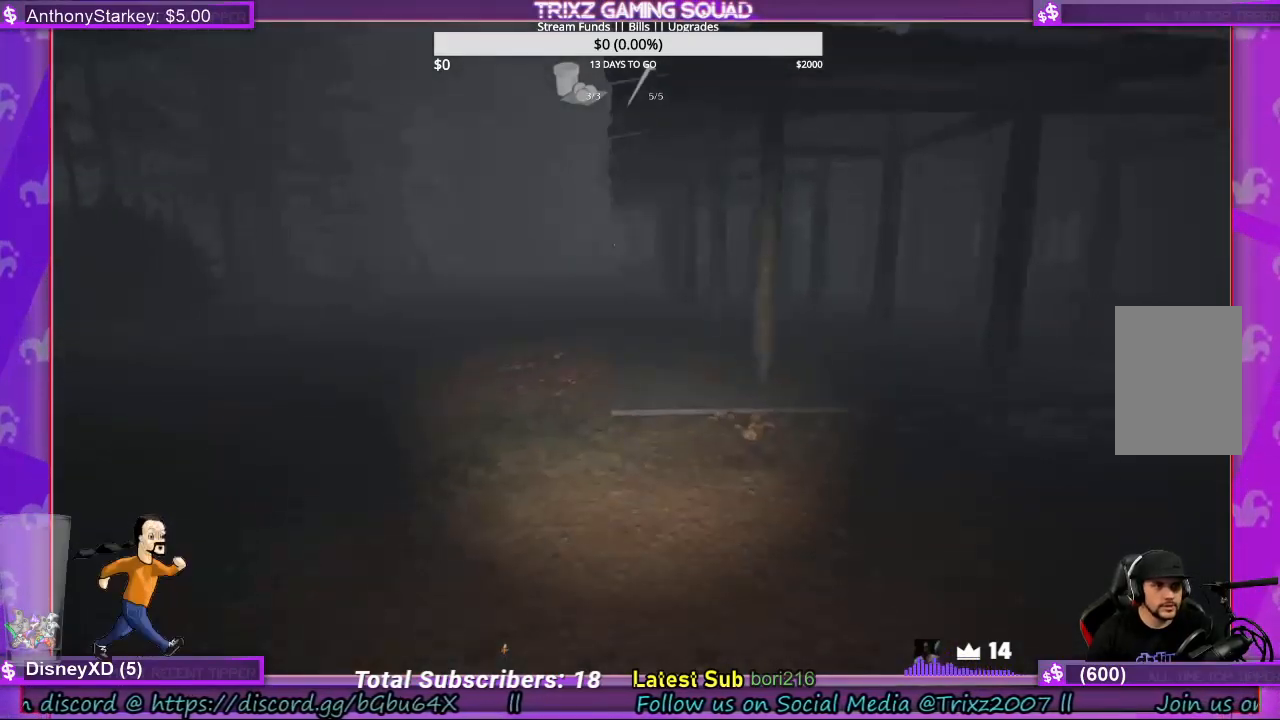
{"keys": ["shift", "w"], "mouse": [], "events": []}
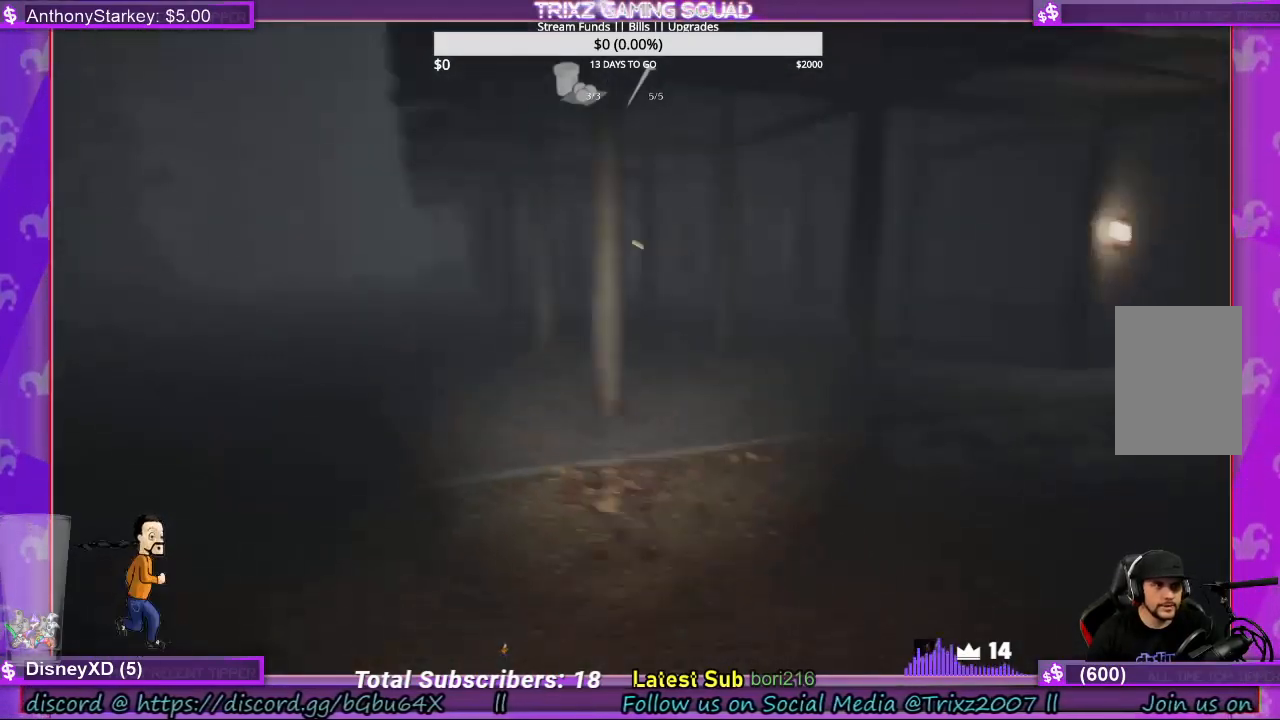
{"keys": ["a", "shift", "w"], "mouse": [], "events": [[233, "a", "down"]]}
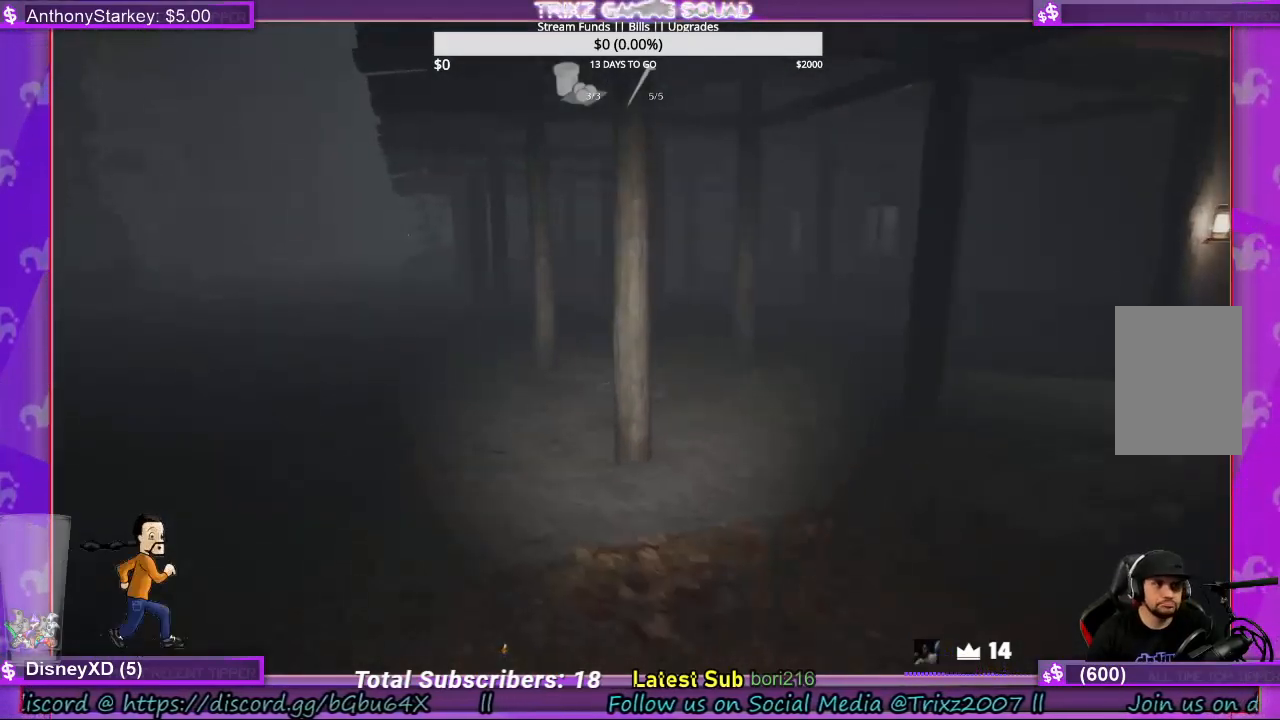
{"keys": ["shift", "w"], "mouse": [], "events": [[200, "a", "up"]]}
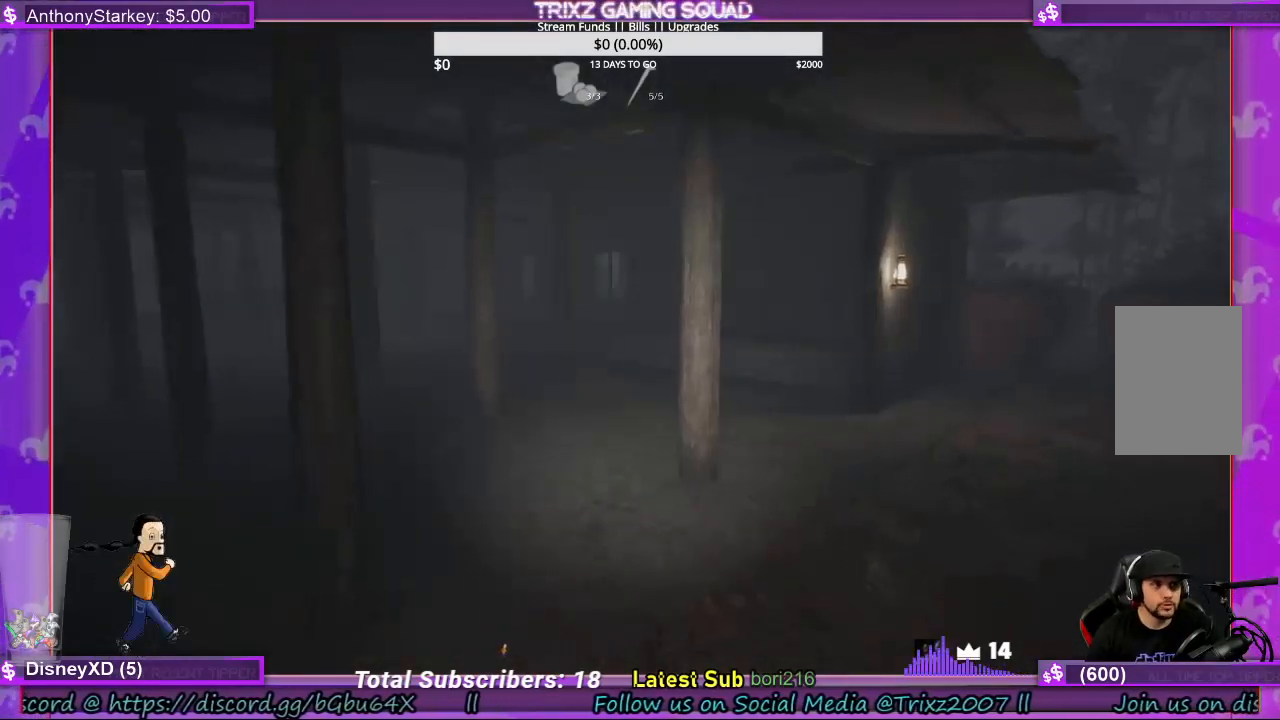
{"keys": ["shift", "w"], "mouse": [], "events": []}
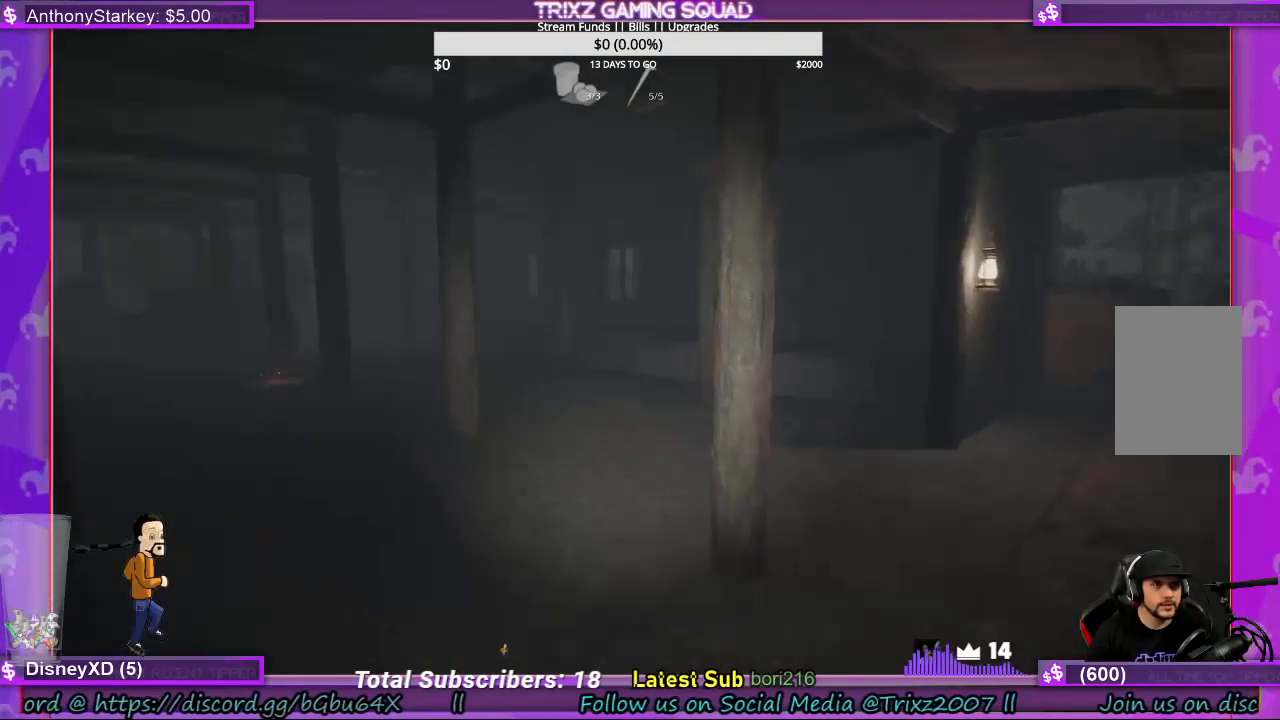
{"keys": ["shift", "w"], "mouse": [], "events": []}
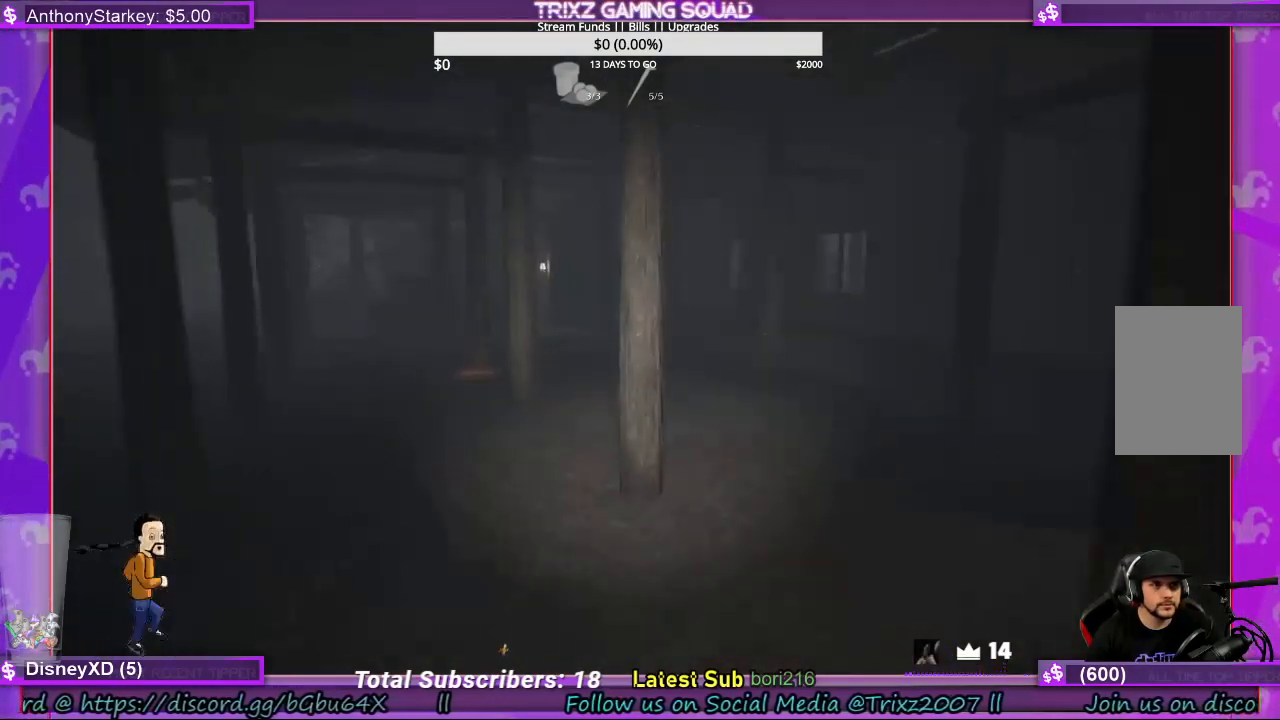
{"keys": ["a", "shift", "w"], "mouse": [], "events": [[367, "a", "down"]]}
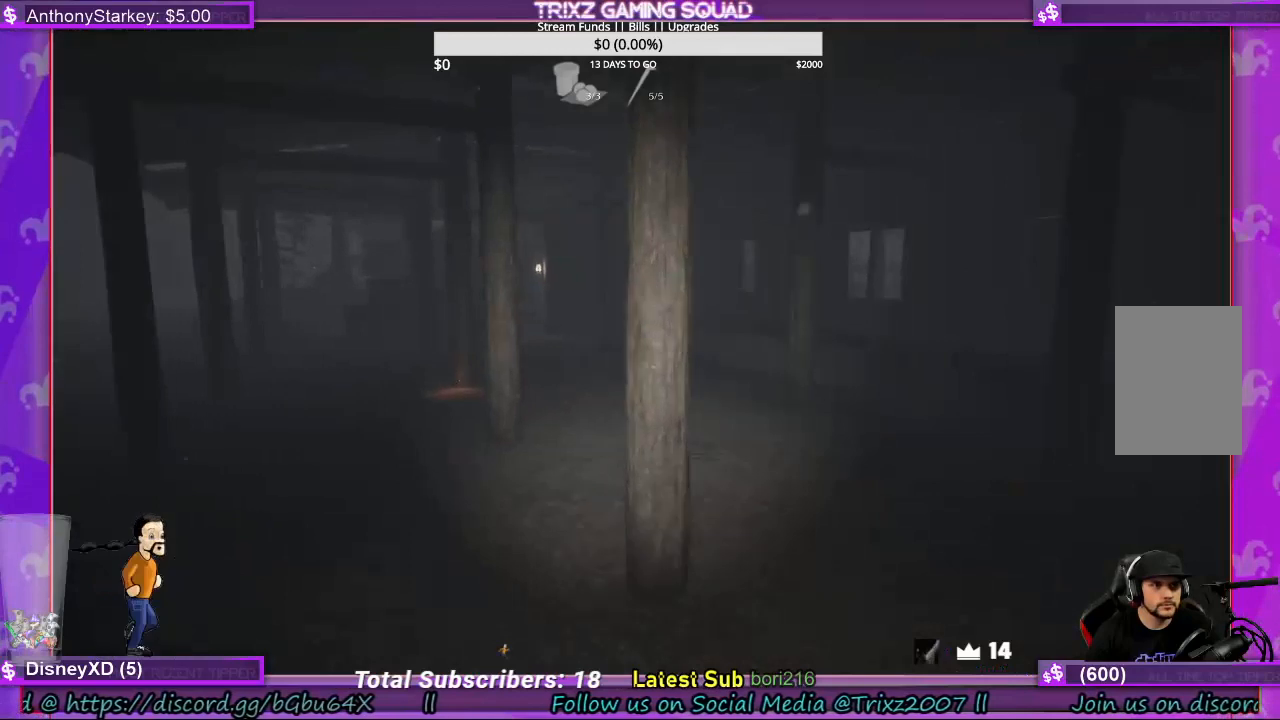
{"keys": ["a", "shift", "w"], "mouse": [], "events": [[233, "a", "up"], [367, "a", "down"]]}
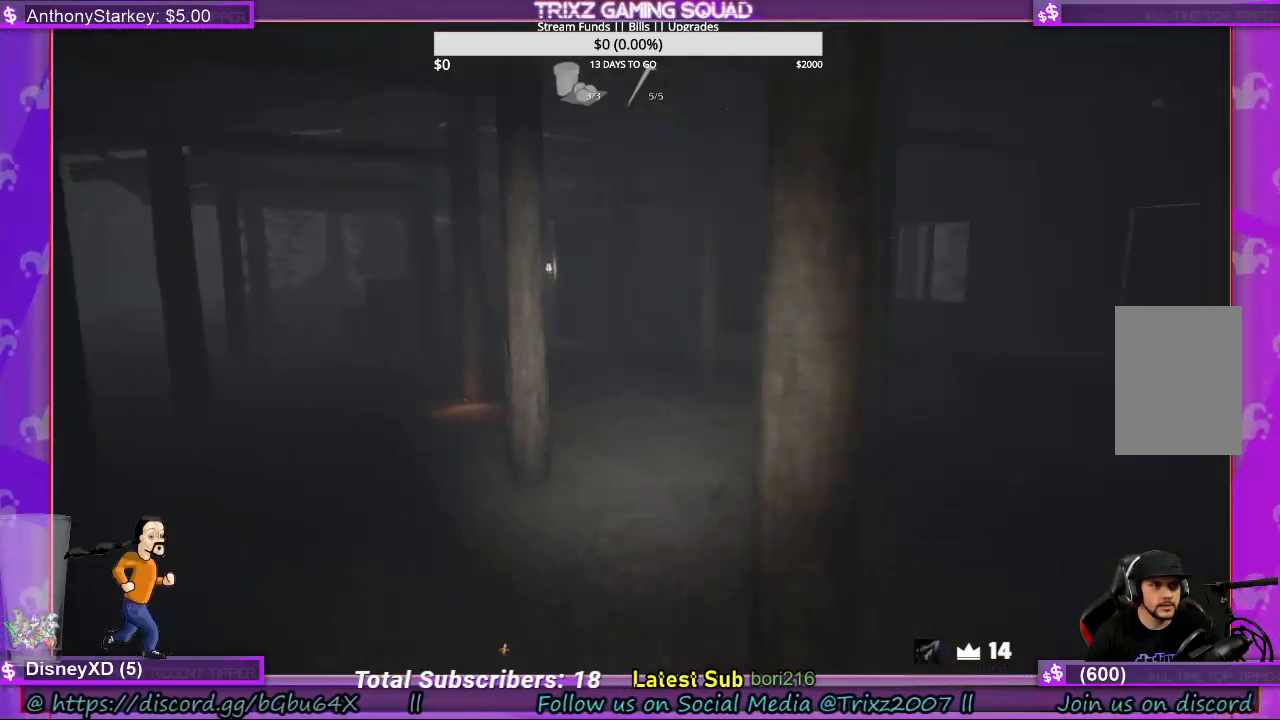
{"keys": ["a", "shift", "w"], "mouse": [], "events": []}
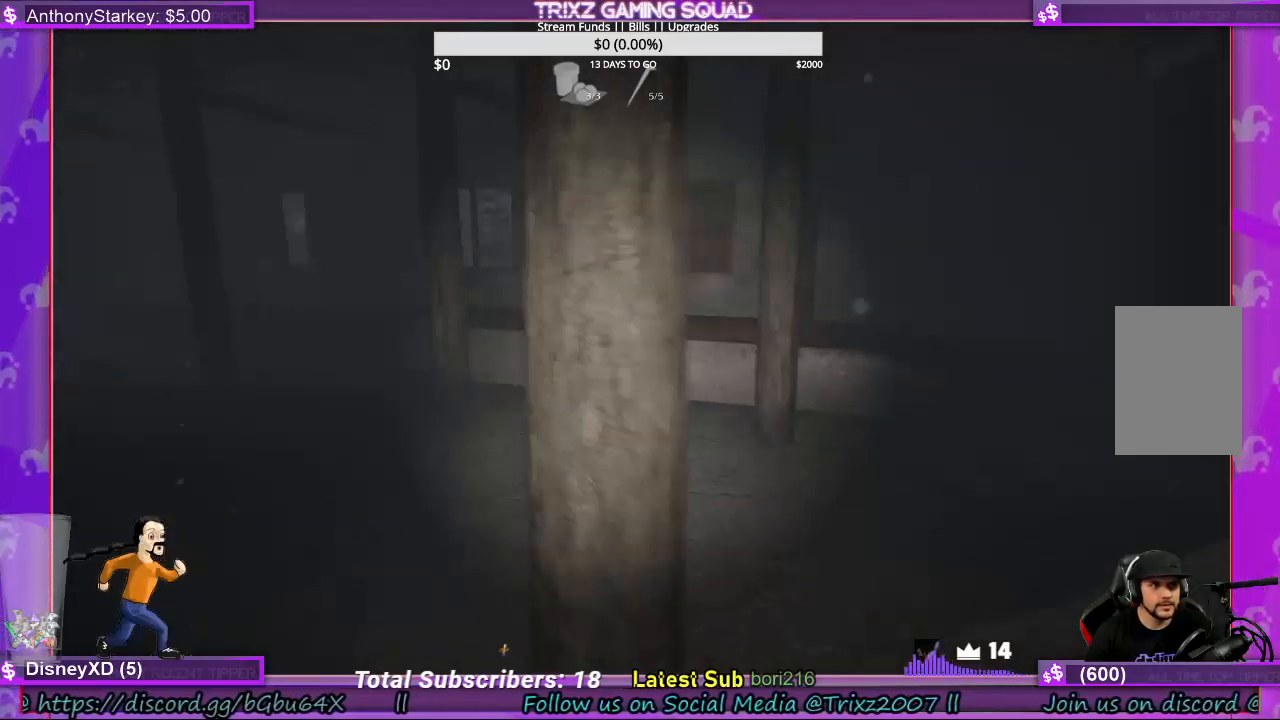
{"keys": ["a", "shift", "w"], "mouse": [], "events": []}
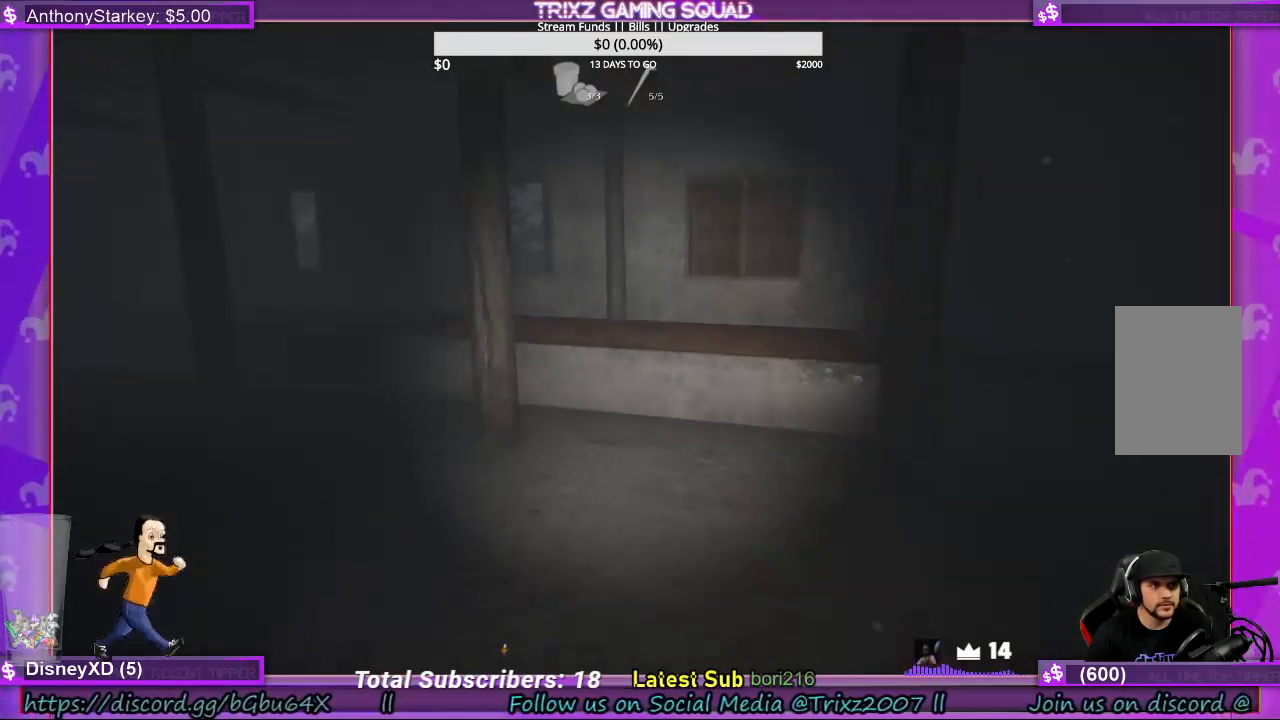
{"keys": [], "mouse": [], "events": [[100, "a", "up"], [233, "w", "up"], [300, "shift", "up"]]}
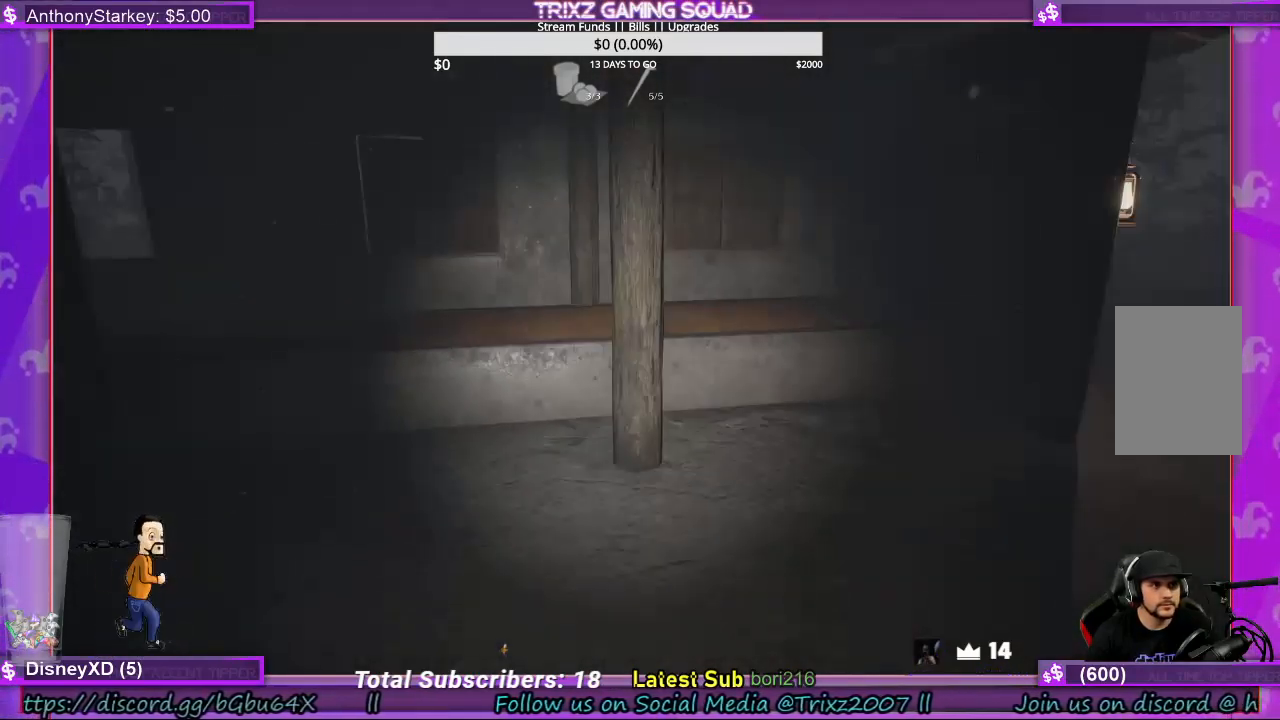
{"keys": [], "mouse": [], "events": []}
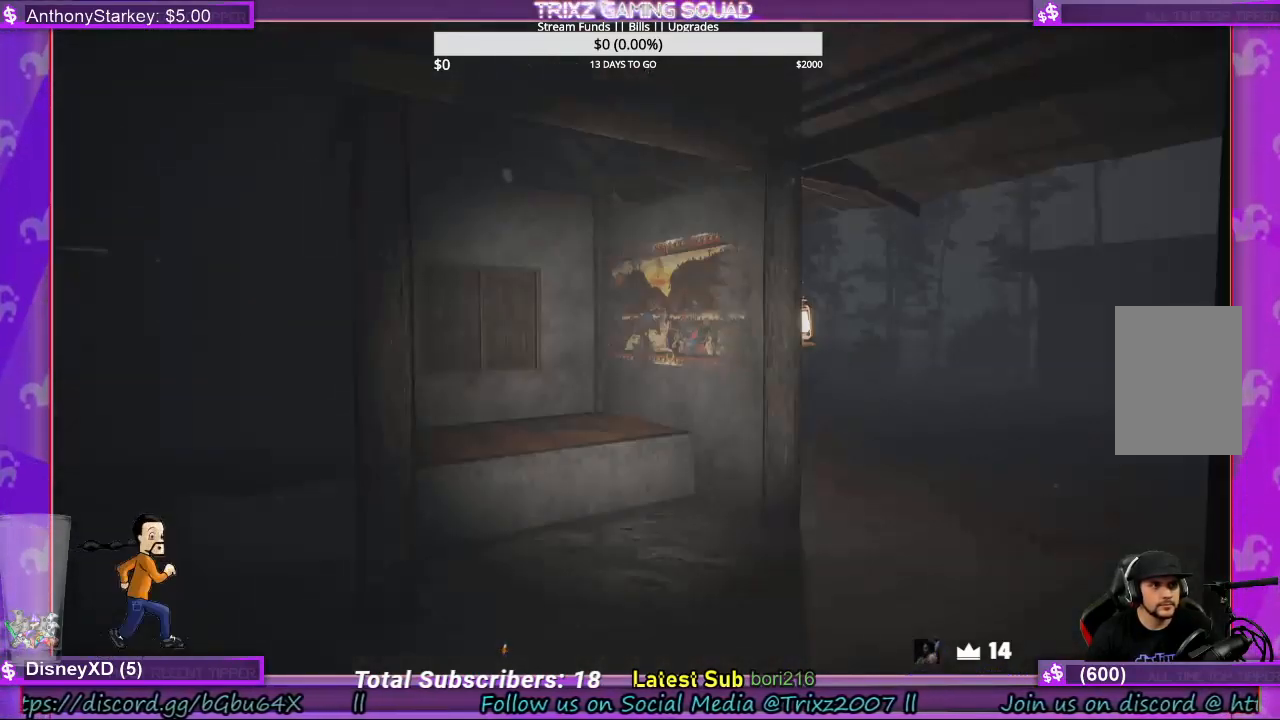
{"keys": [], "mouse": [], "events": []}
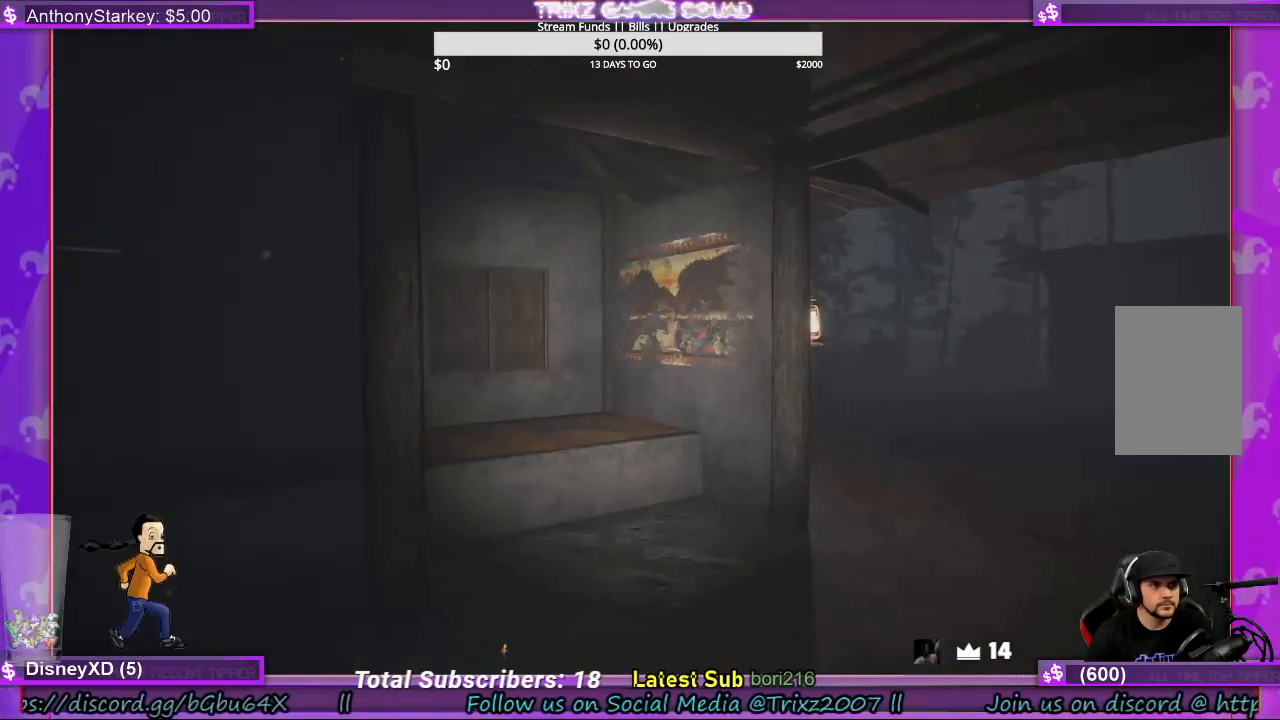
{"keys": ["a", "shift", "w"], "mouse": [], "events": [[167, "w", "down"], [367, "a", "down"], [367, "shift", "down"]]}